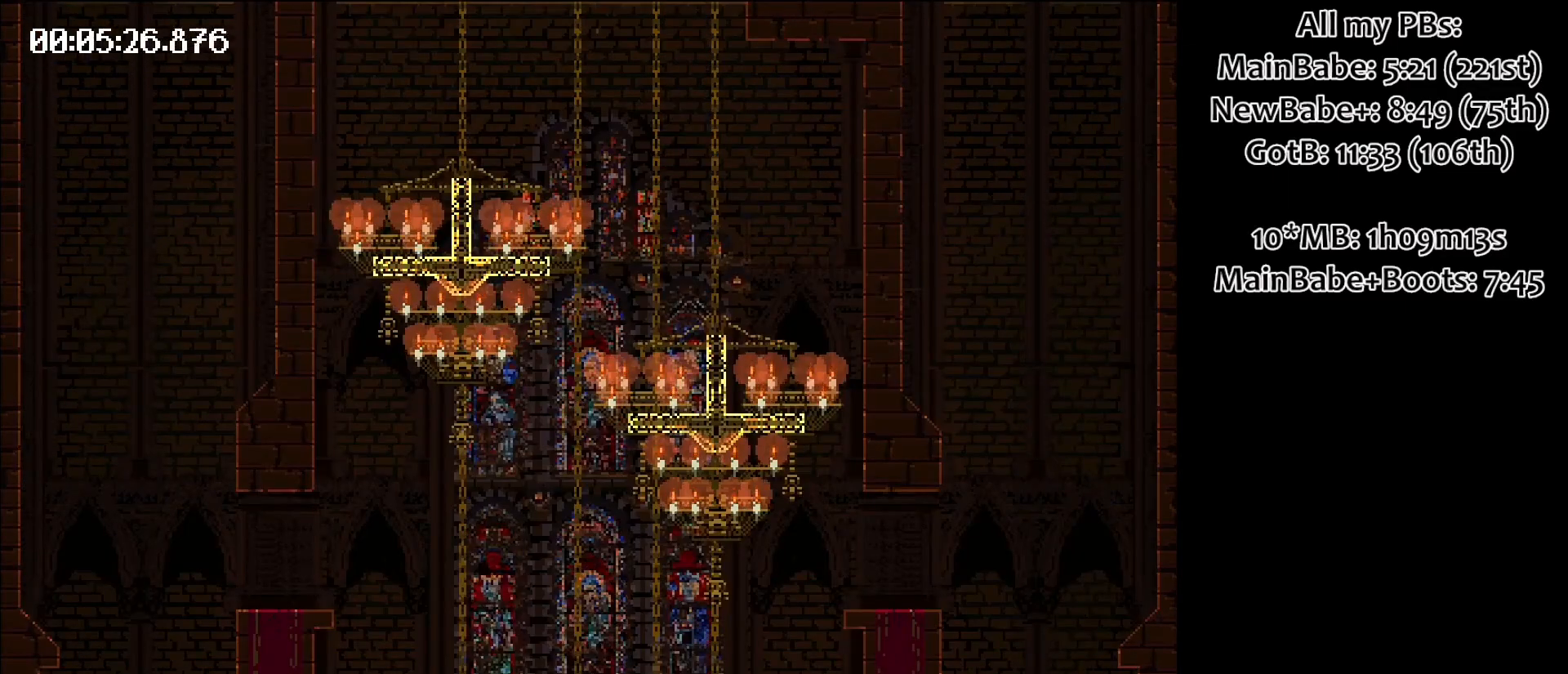
Gameplay with keyboard; each line is a JSON object with the keys held at the frame after it. "events" lists presses ("down") and releases ("up") of "down", "left", "right", "space" and "up" between this image and that frame as [ms after this image, input, new state], when the widget could be followed in between. No other keys are recorded. Mouse input is not recorded.
{"keys": [], "events": [[150, "right", "up"], [150, "space", "up"]]}
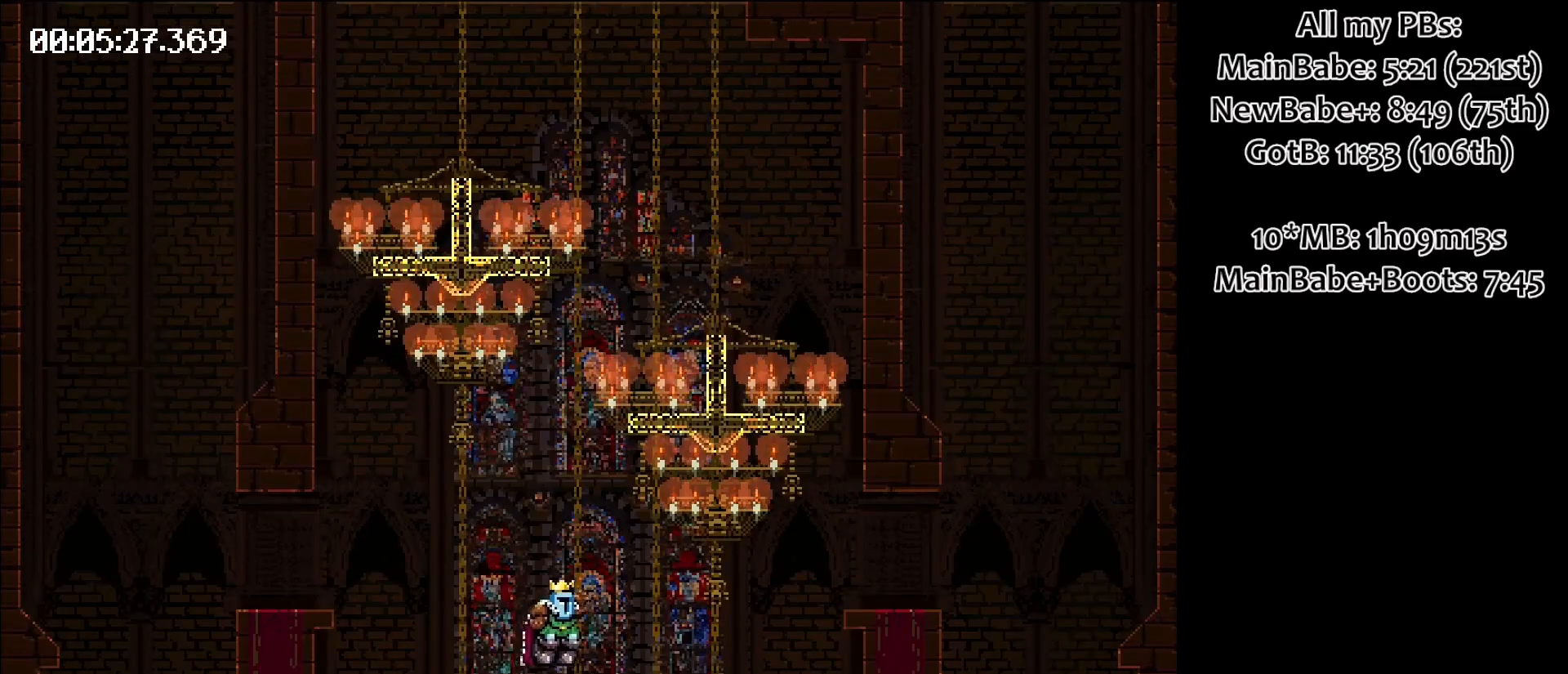
{"keys": [], "events": []}
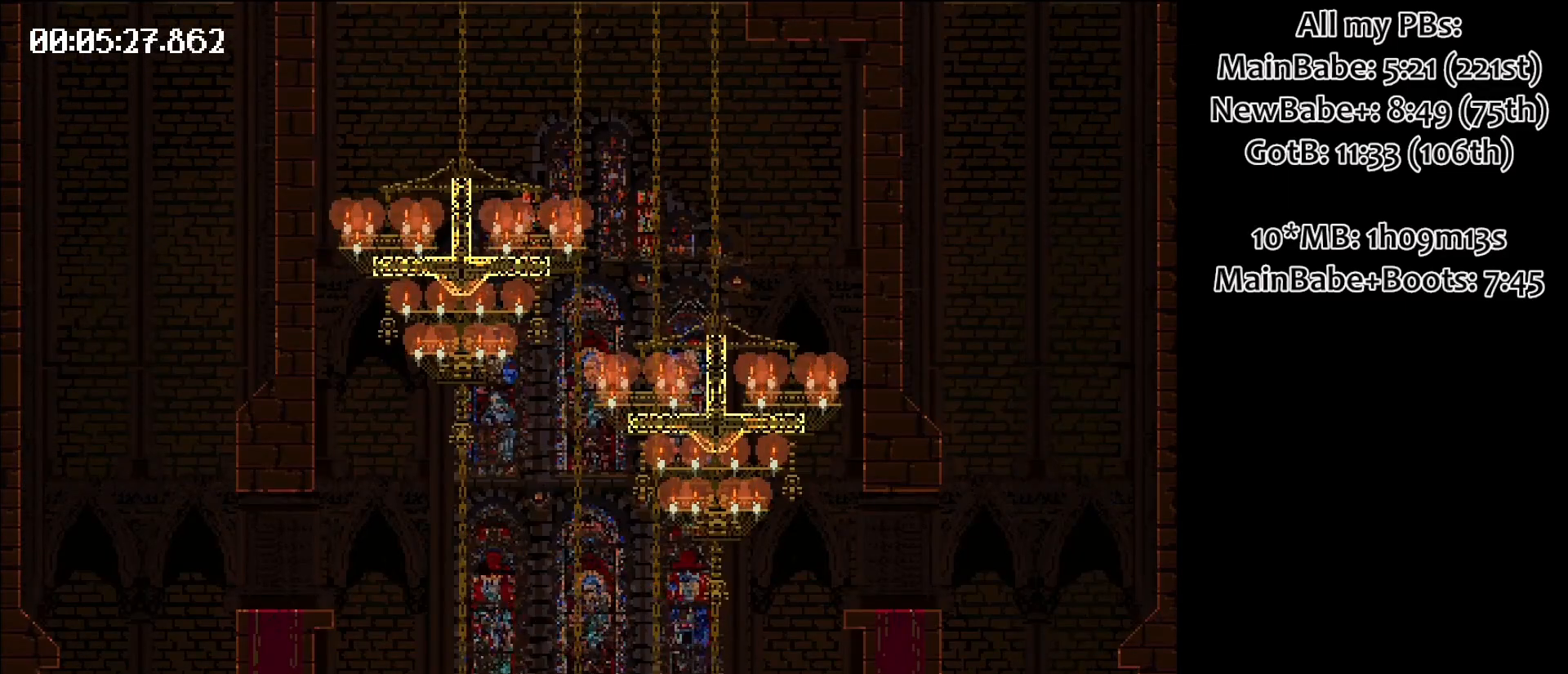
{"keys": ["left", "space"], "events": [[200, "space", "down"], [250, "left", "down"]]}
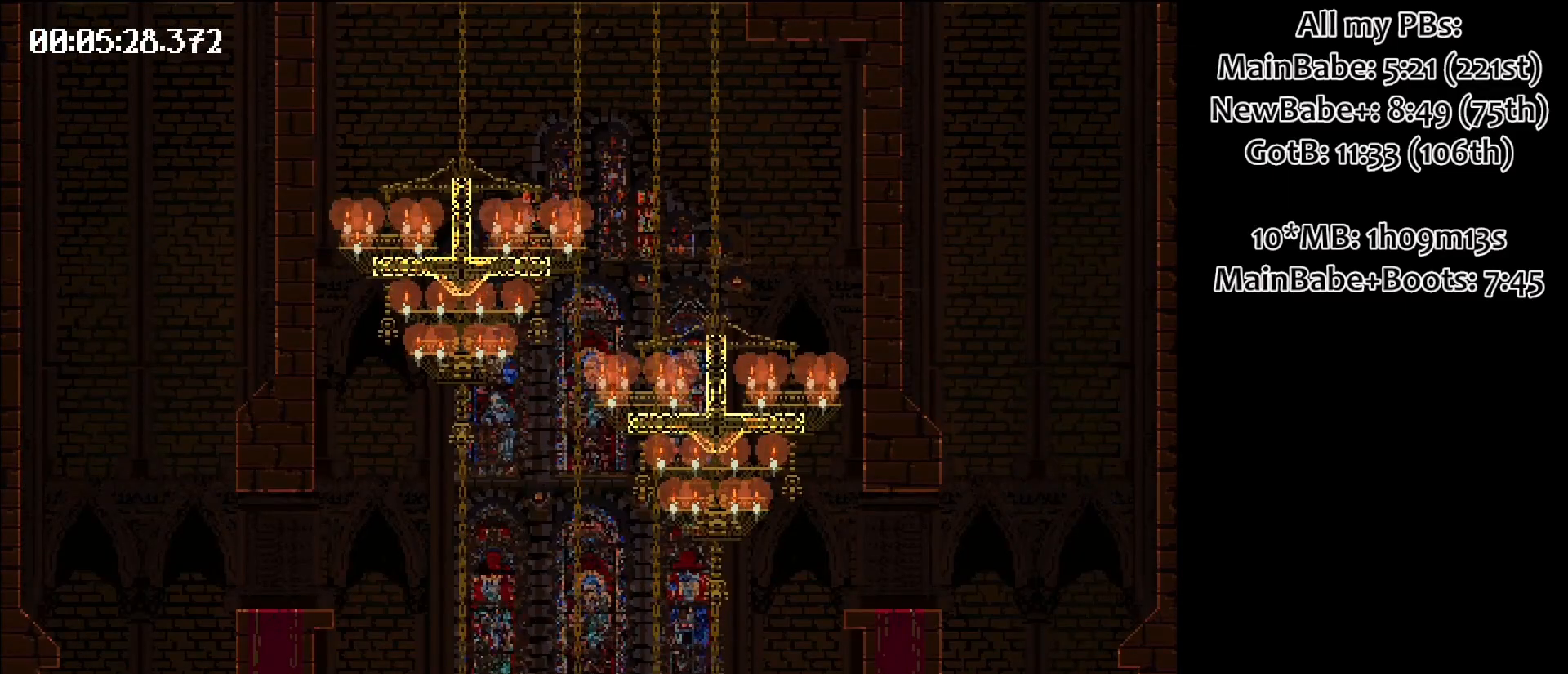
{"keys": ["left", "space"], "events": []}
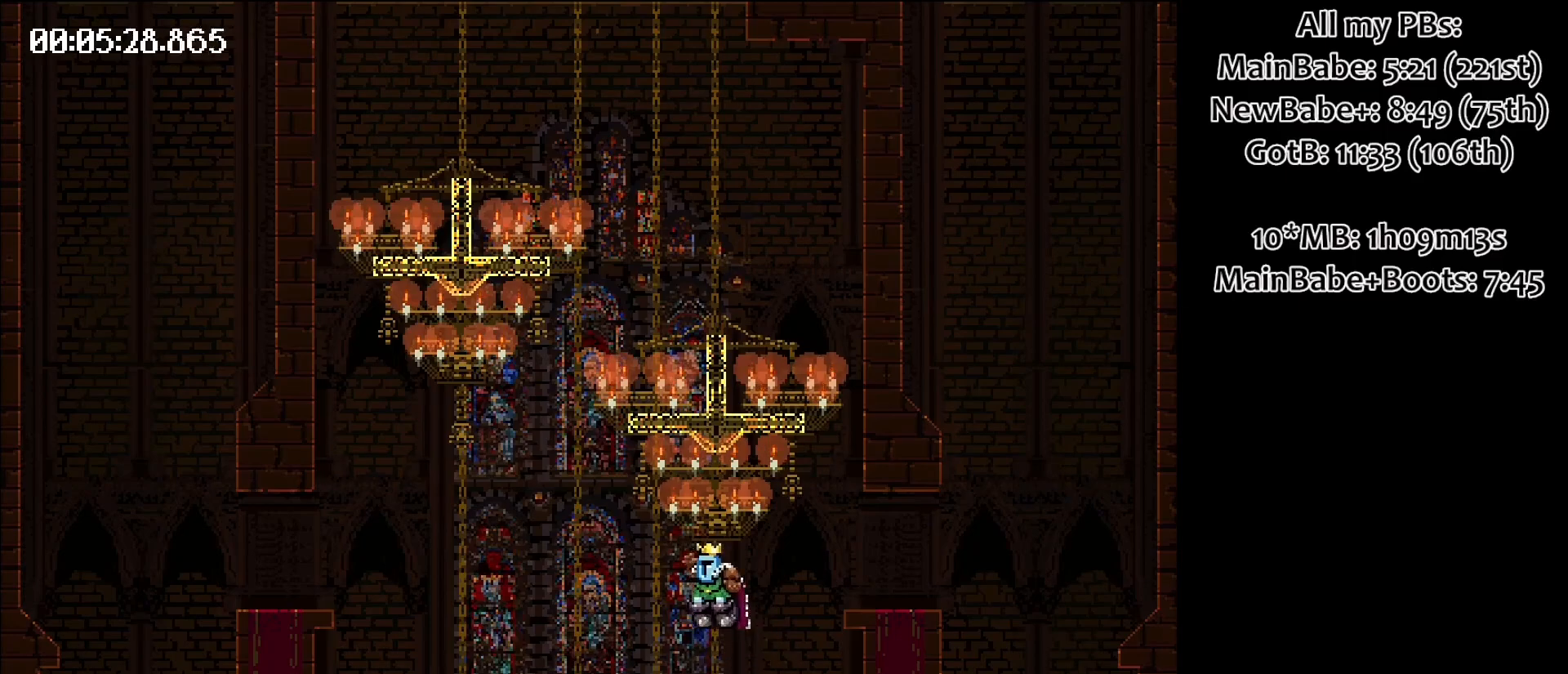
{"keys": [], "events": [[50, "space", "up"], [83, "left", "up"]]}
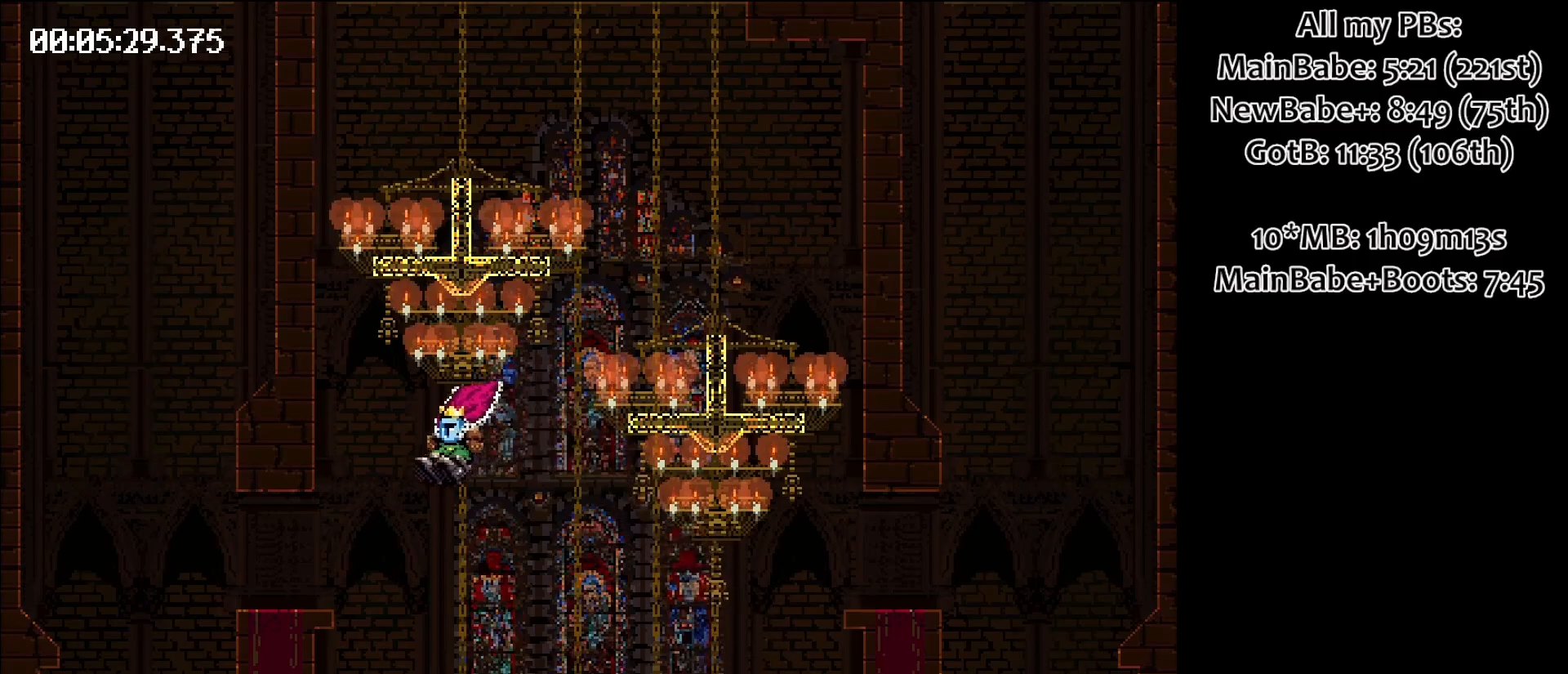
{"keys": ["right", "space"], "events": [[250, "space", "down"], [333, "right", "down"]]}
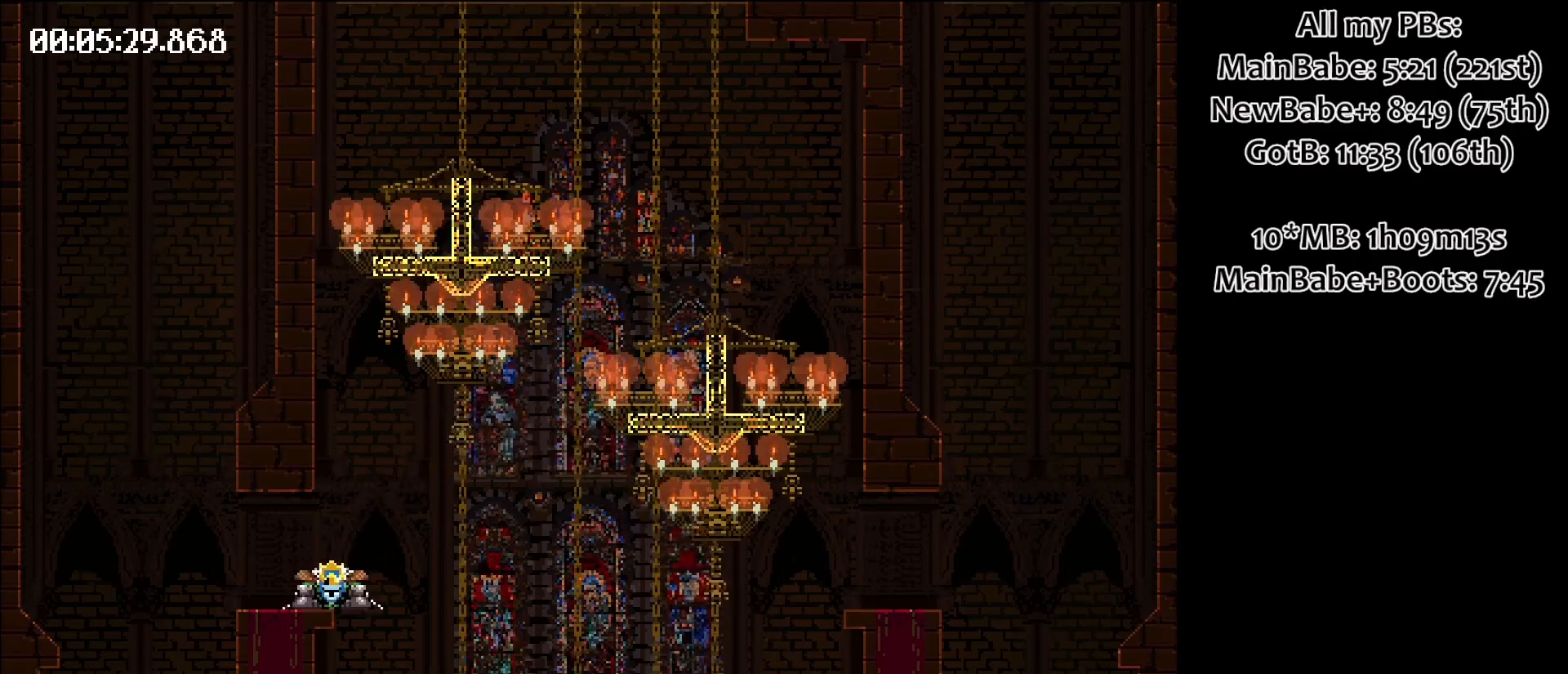
{"keys": [], "events": [[250, "right", "up"], [250, "space", "up"]]}
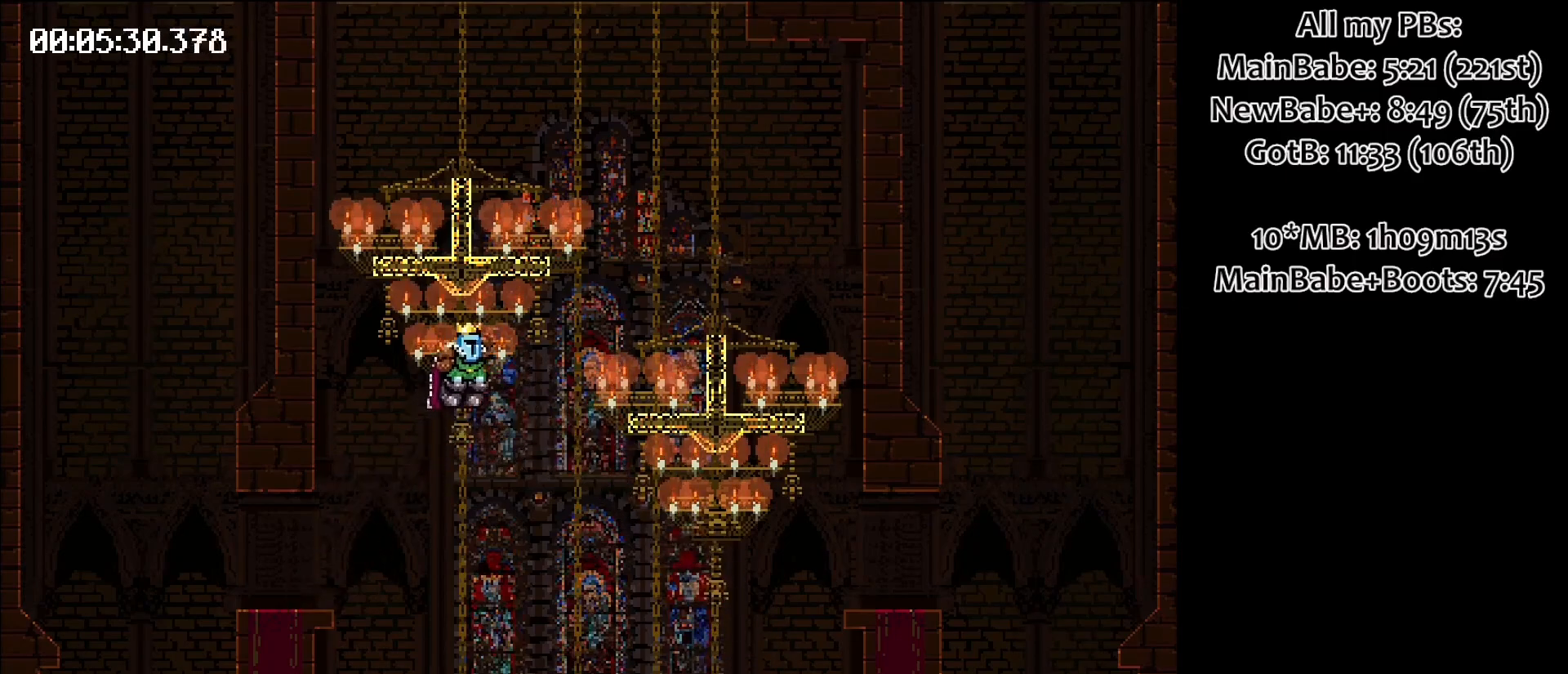
{"keys": [], "events": []}
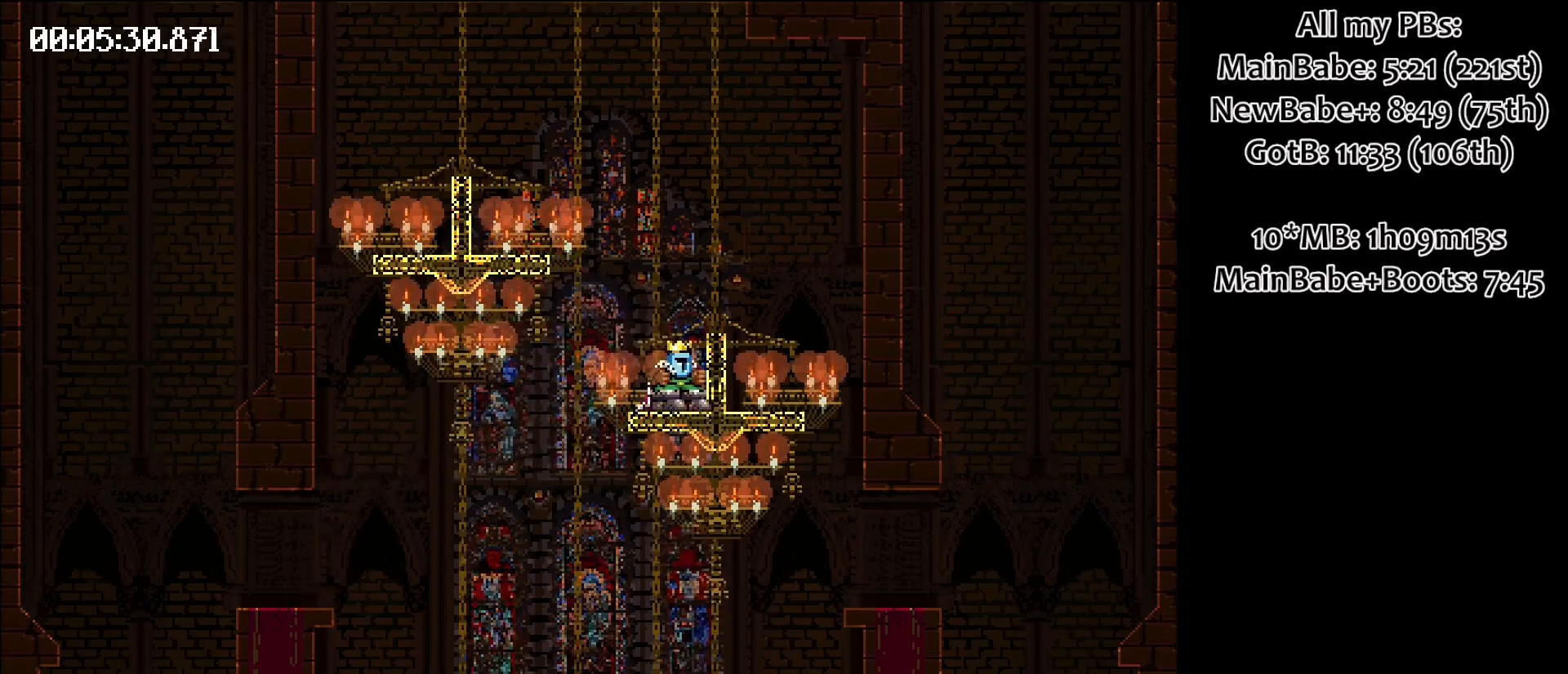
{"keys": ["right", "space"], "events": [[133, "space", "down"], [167, "right", "down"]]}
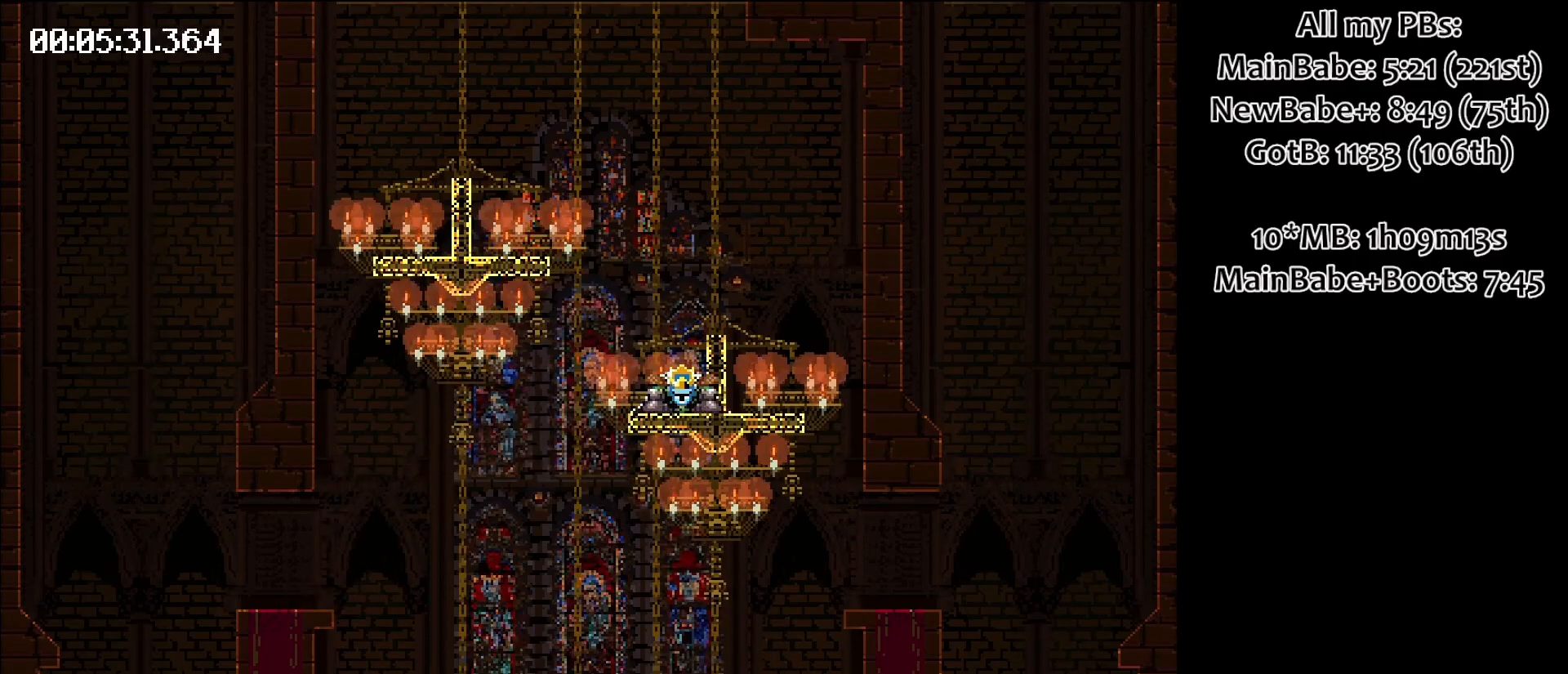
{"keys": ["right", "space"], "events": []}
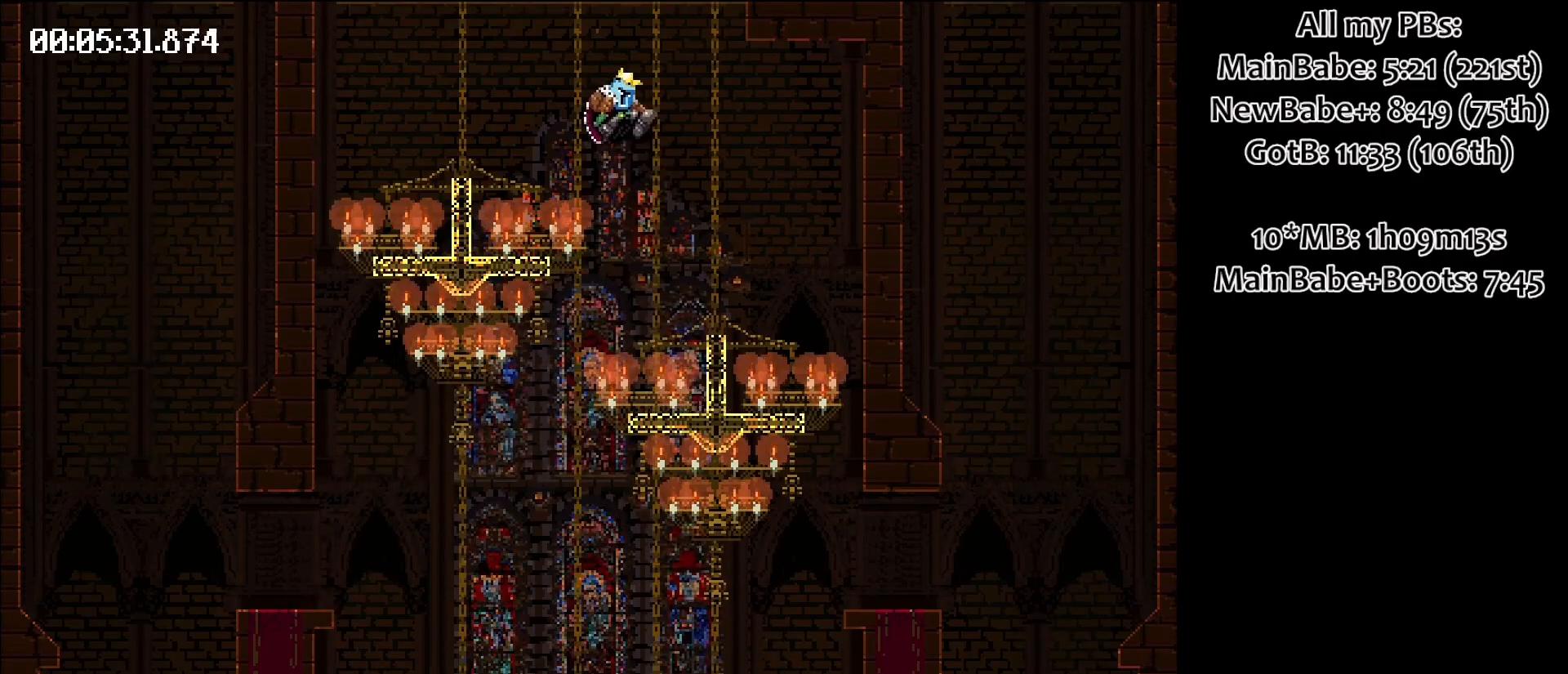
{"keys": [], "events": [[17, "right", "up"], [17, "space", "up"]]}
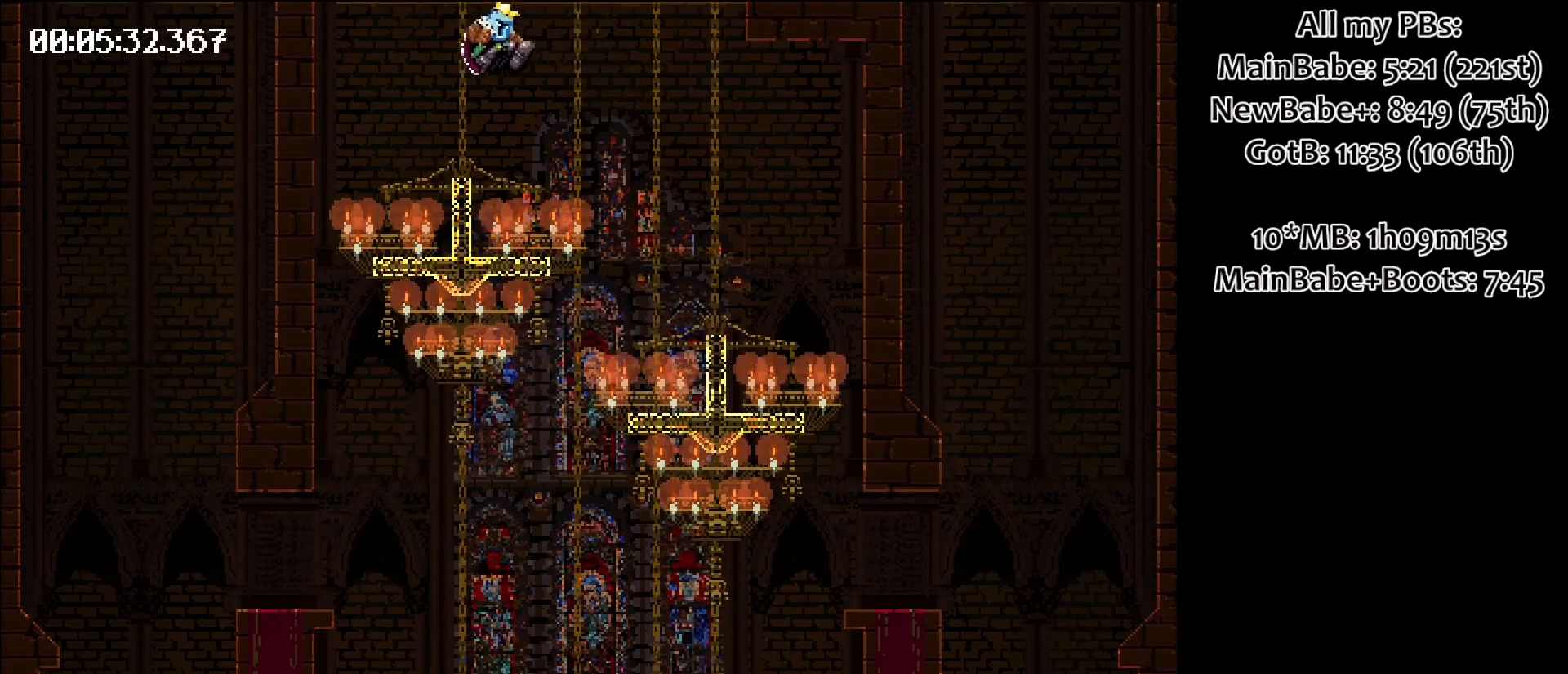
{"keys": ["right", "space"], "events": [[233, "space", "down"], [267, "right", "down"]]}
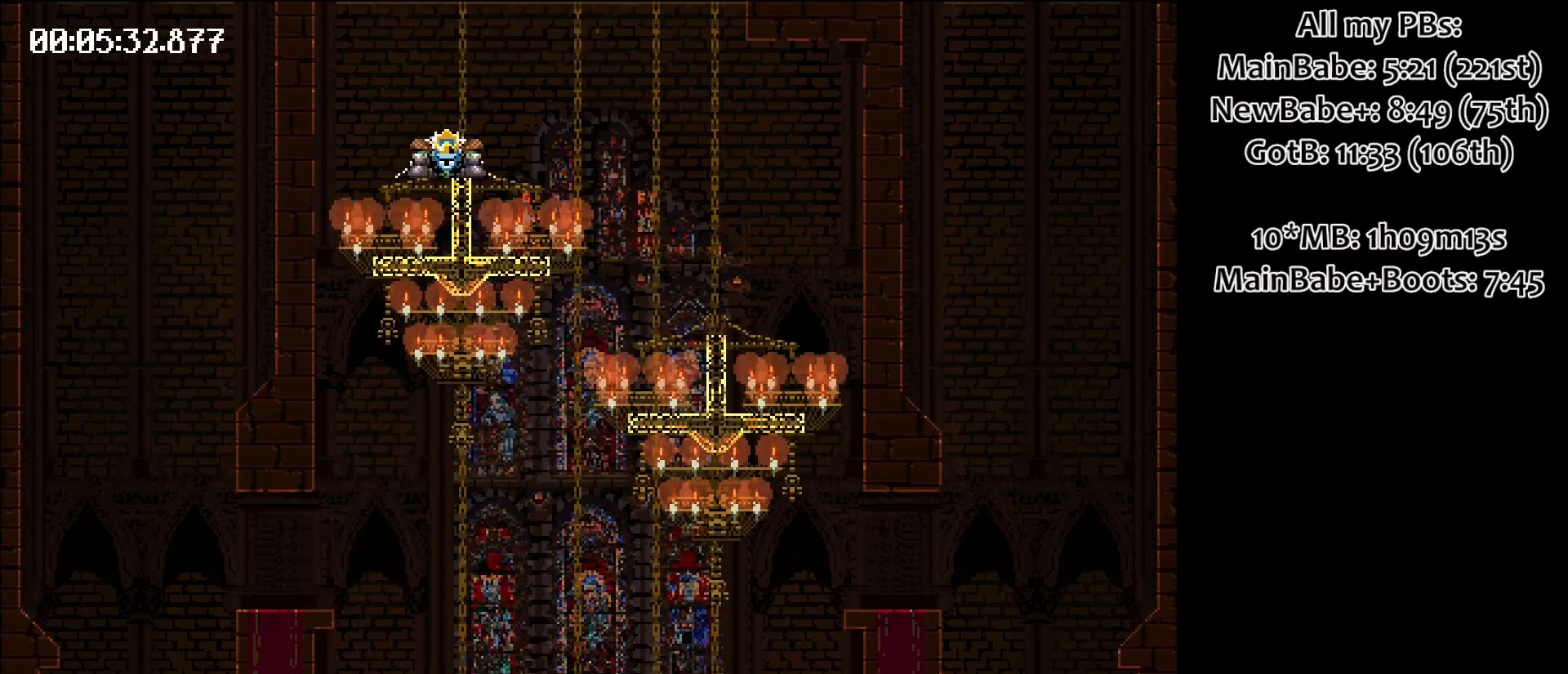
{"keys": [], "events": [[183, "right", "up"], [183, "space", "up"]]}
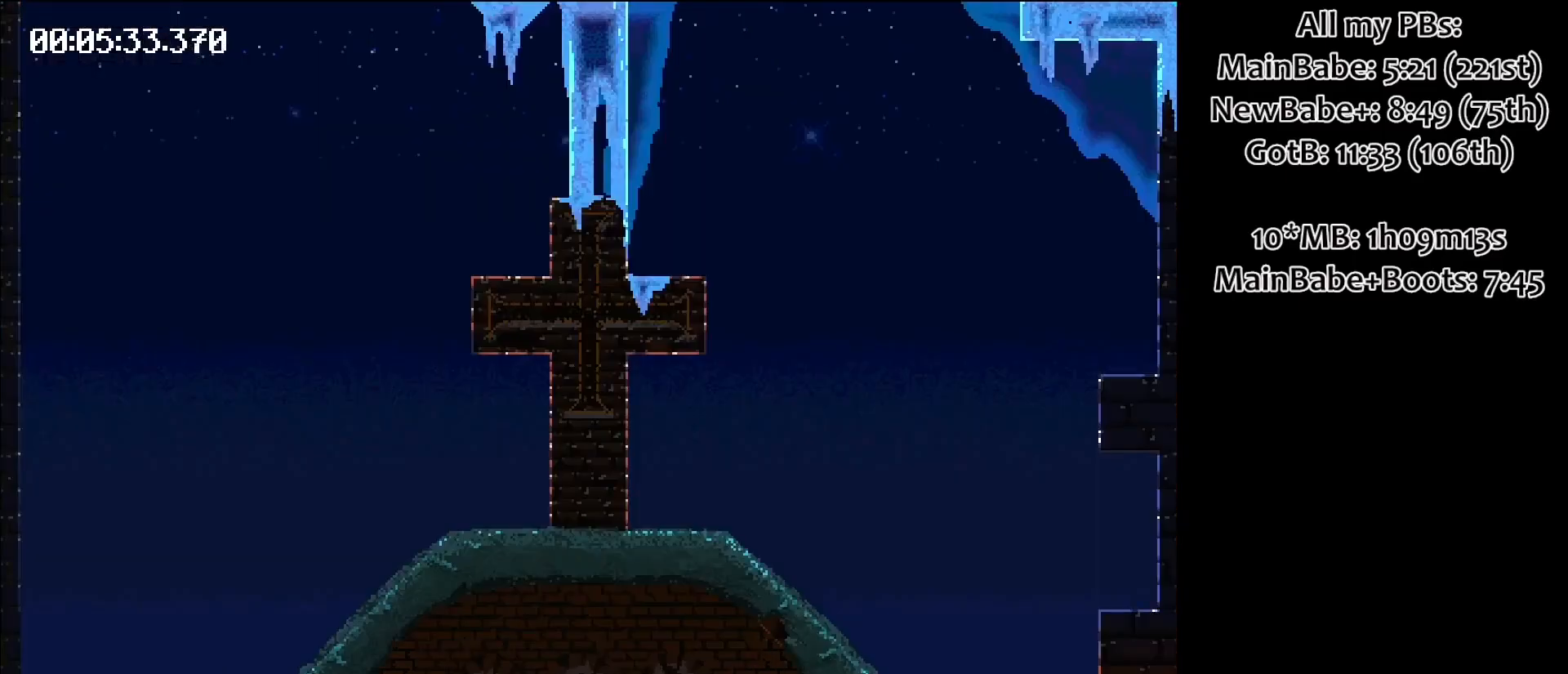
{"keys": ["right", "space"], "events": [[433, "space", "down"], [483, "right", "down"]]}
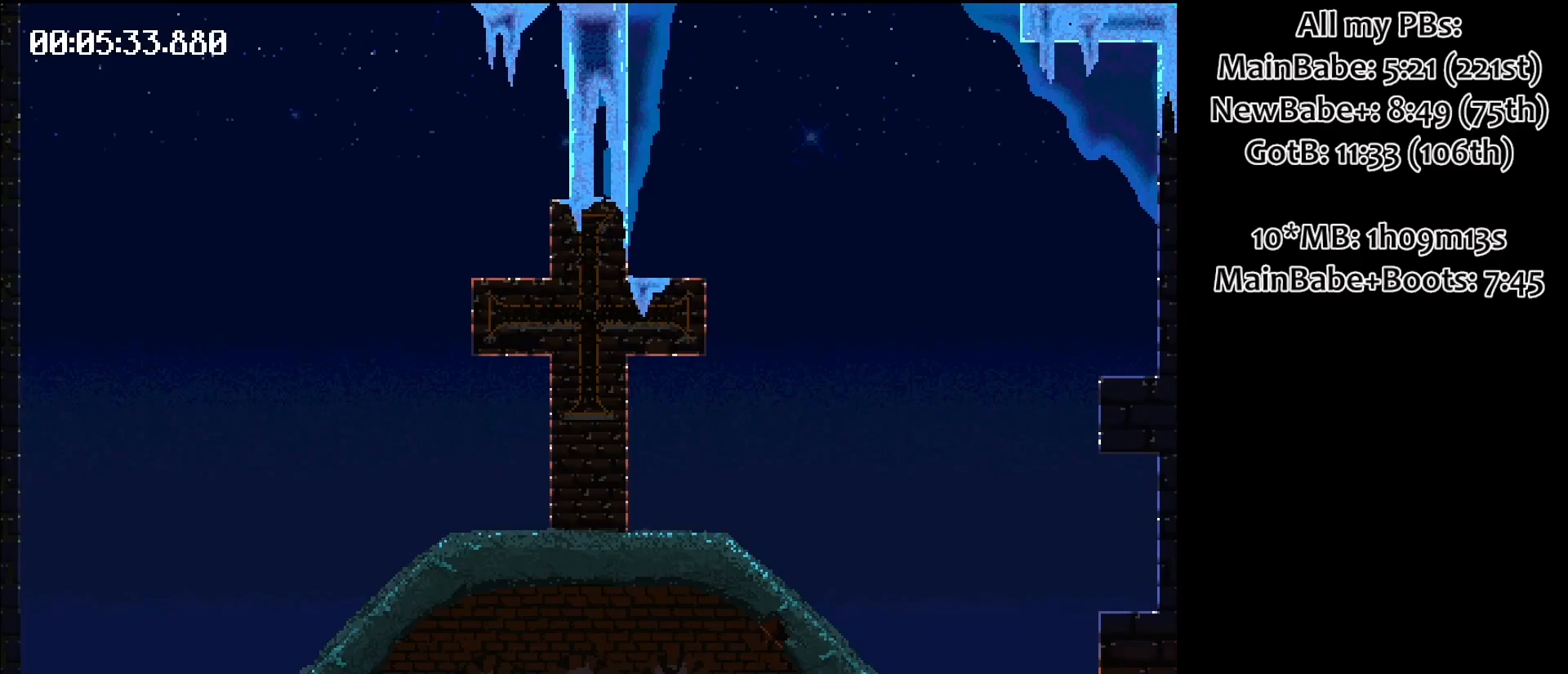
{"keys": [], "events": [[117, "right", "up"], [117, "space", "up"]]}
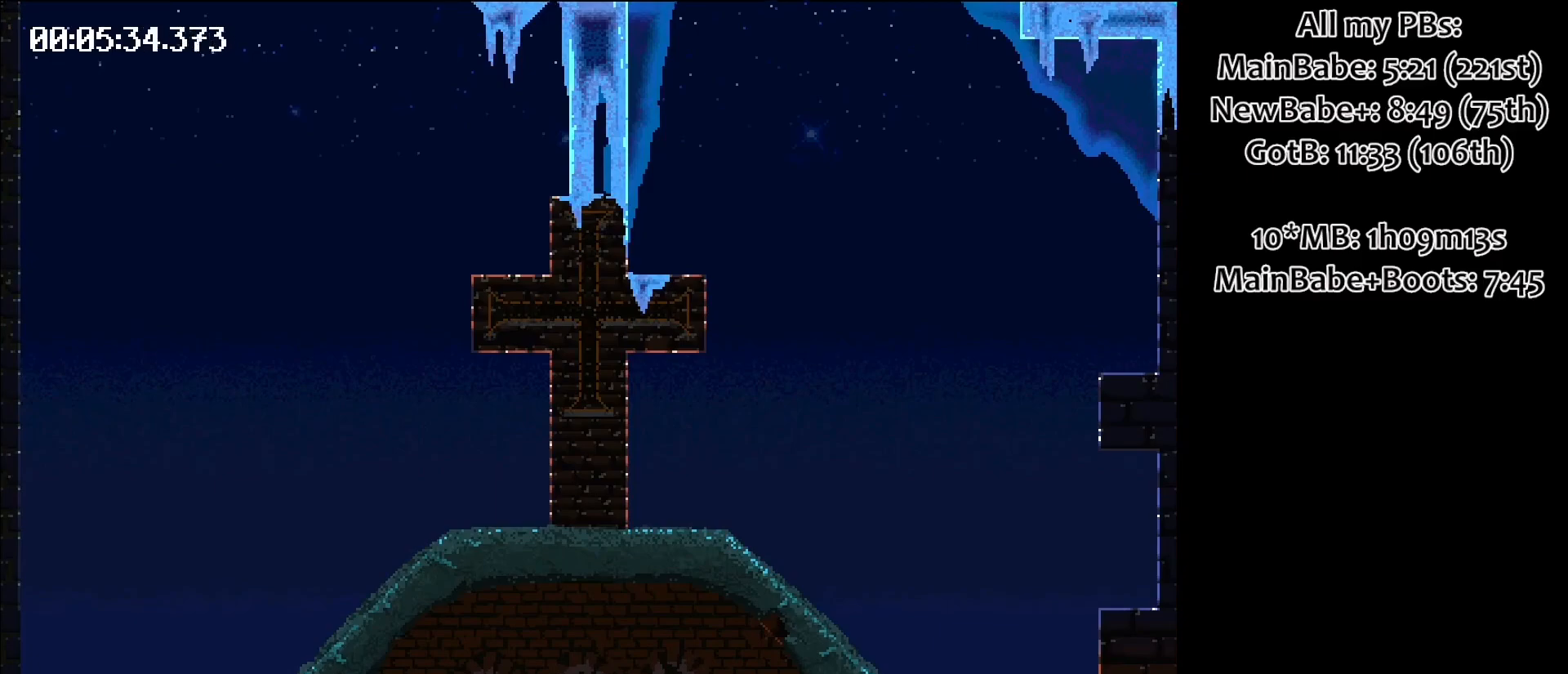
{"keys": ["right", "space"], "events": [[350, "space", "down"], [400, "right", "down"]]}
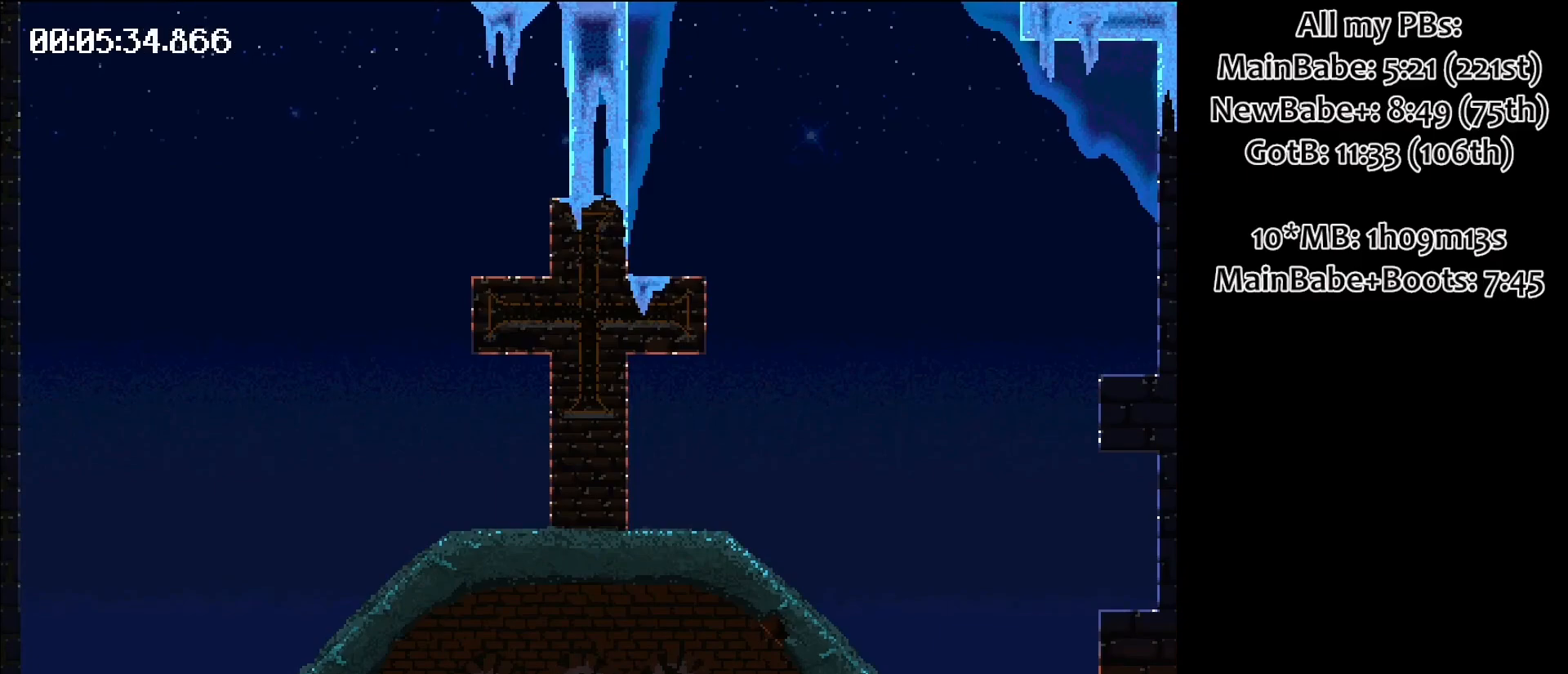
{"keys": ["right", "space"], "events": []}
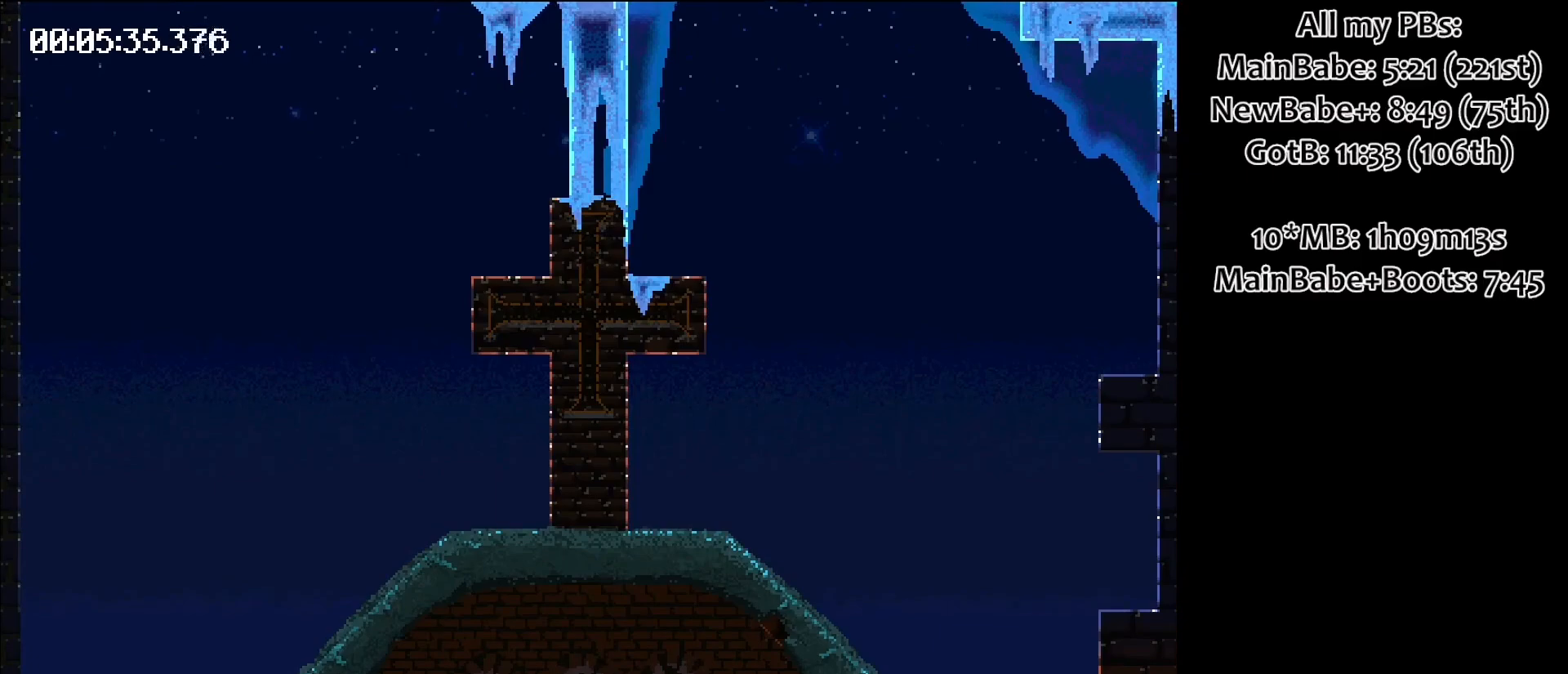
{"keys": [], "events": [[183, "space", "up"], [233, "right", "up"]]}
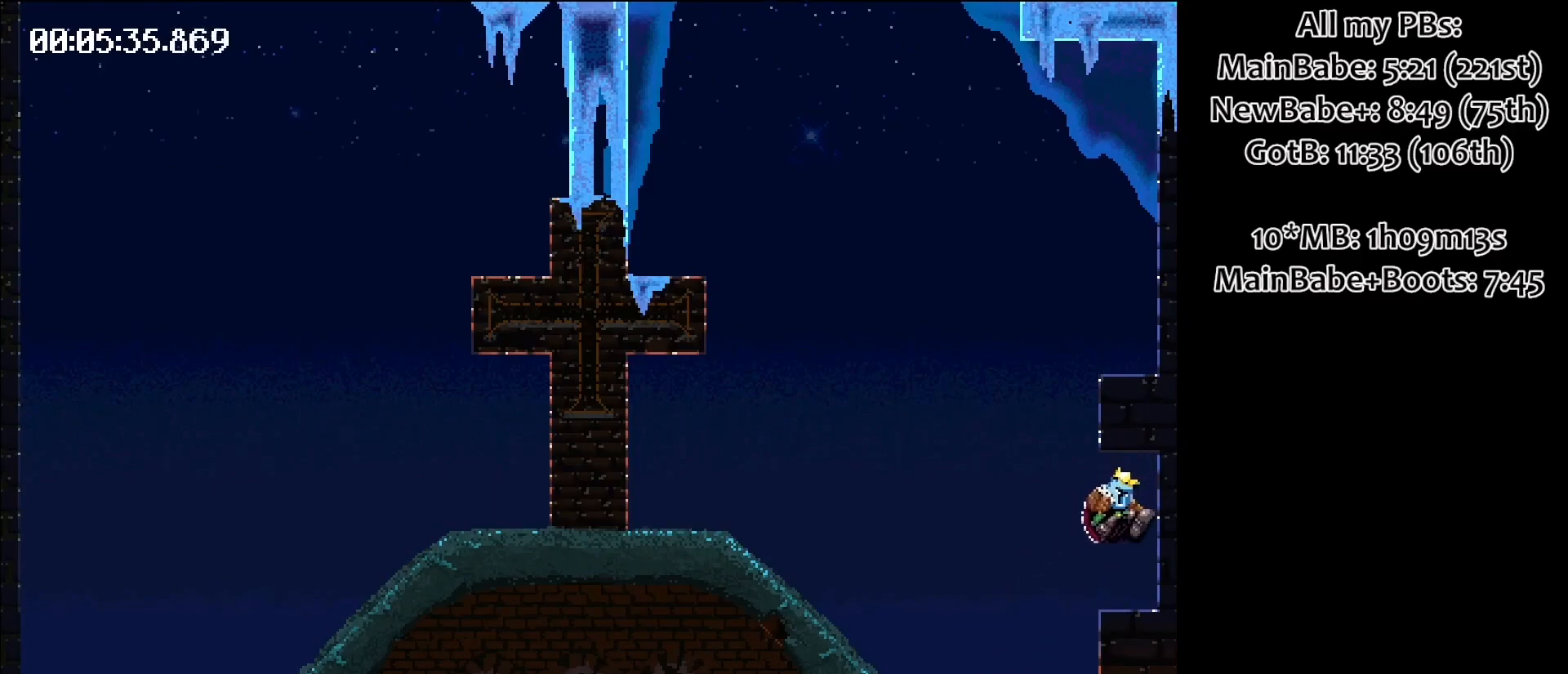
{"keys": ["left", "space"], "events": [[50, "space", "down"], [217, "left", "down"]]}
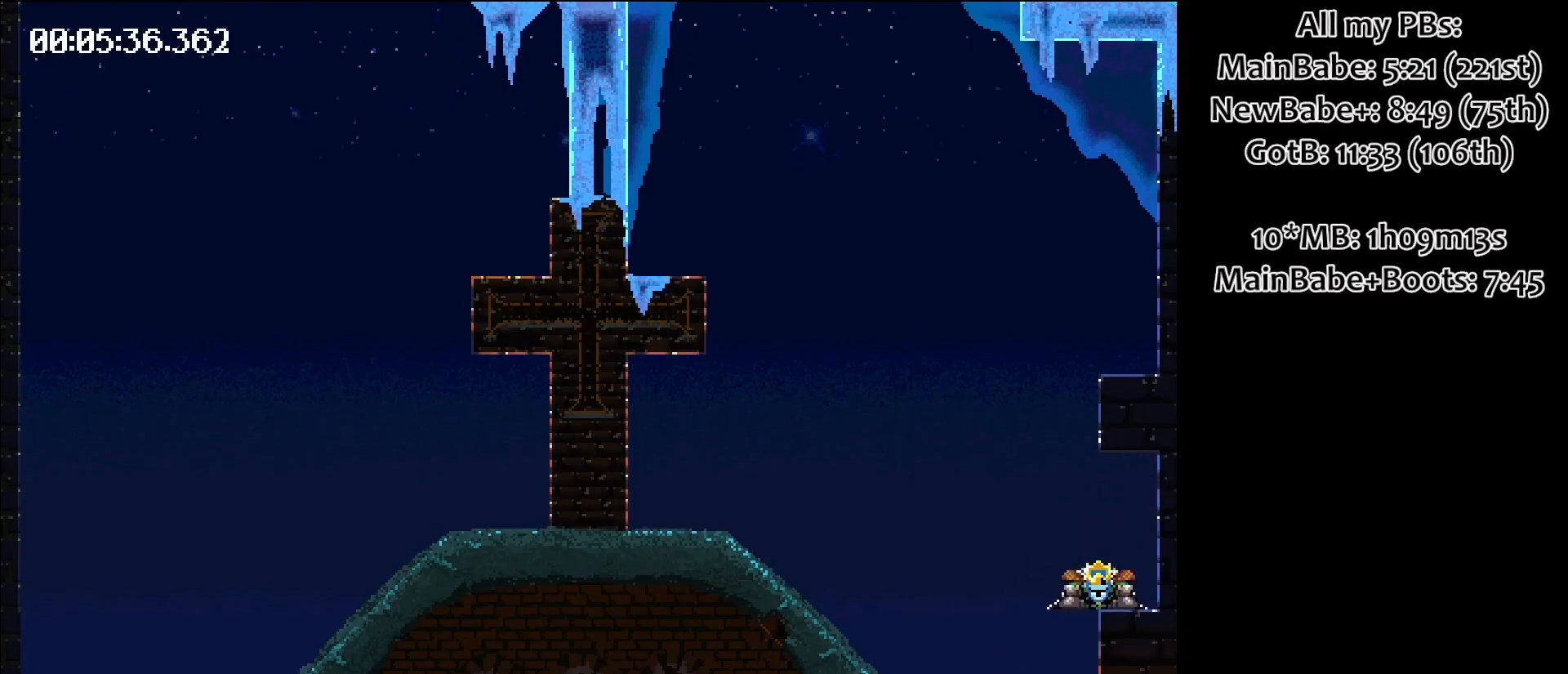
{"keys": ["left", "space"], "events": []}
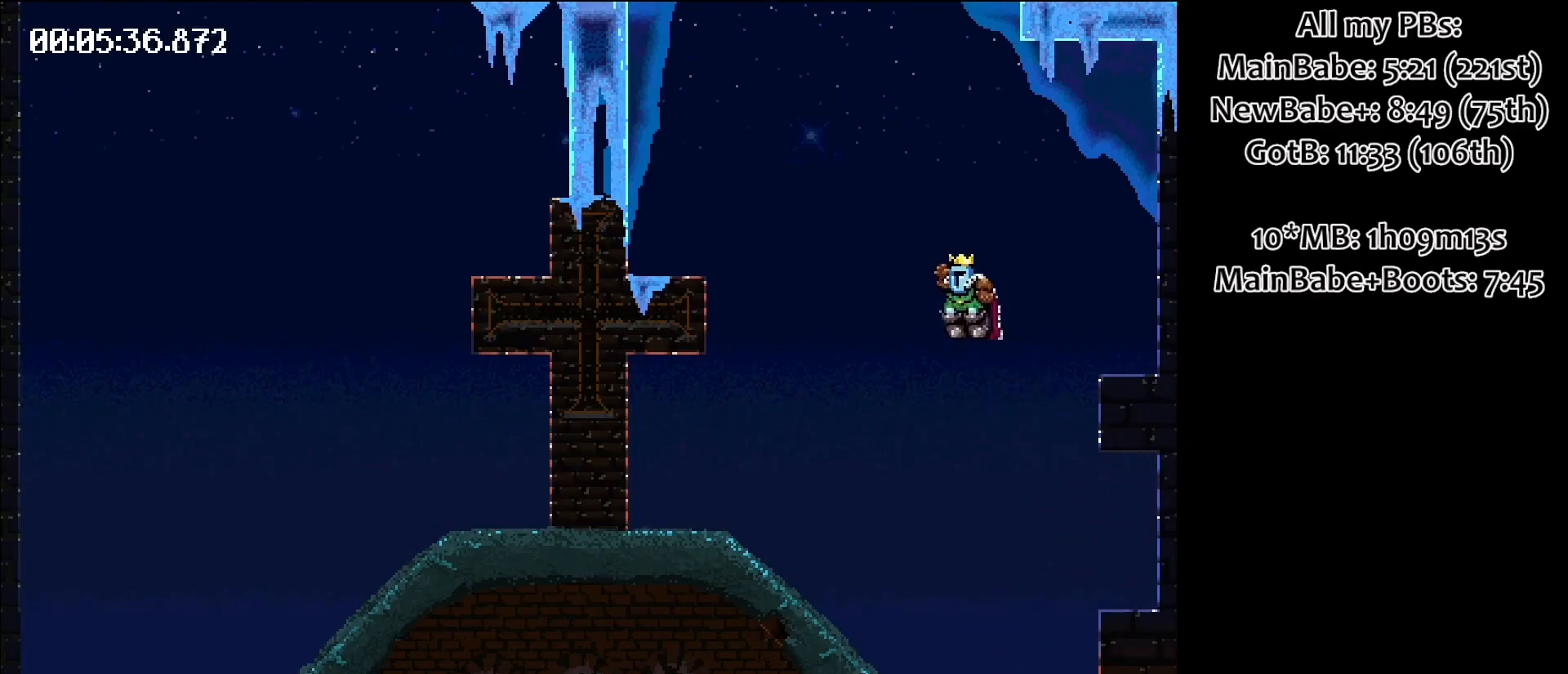
{"keys": [], "events": [[50, "left", "up"], [50, "space", "up"]]}
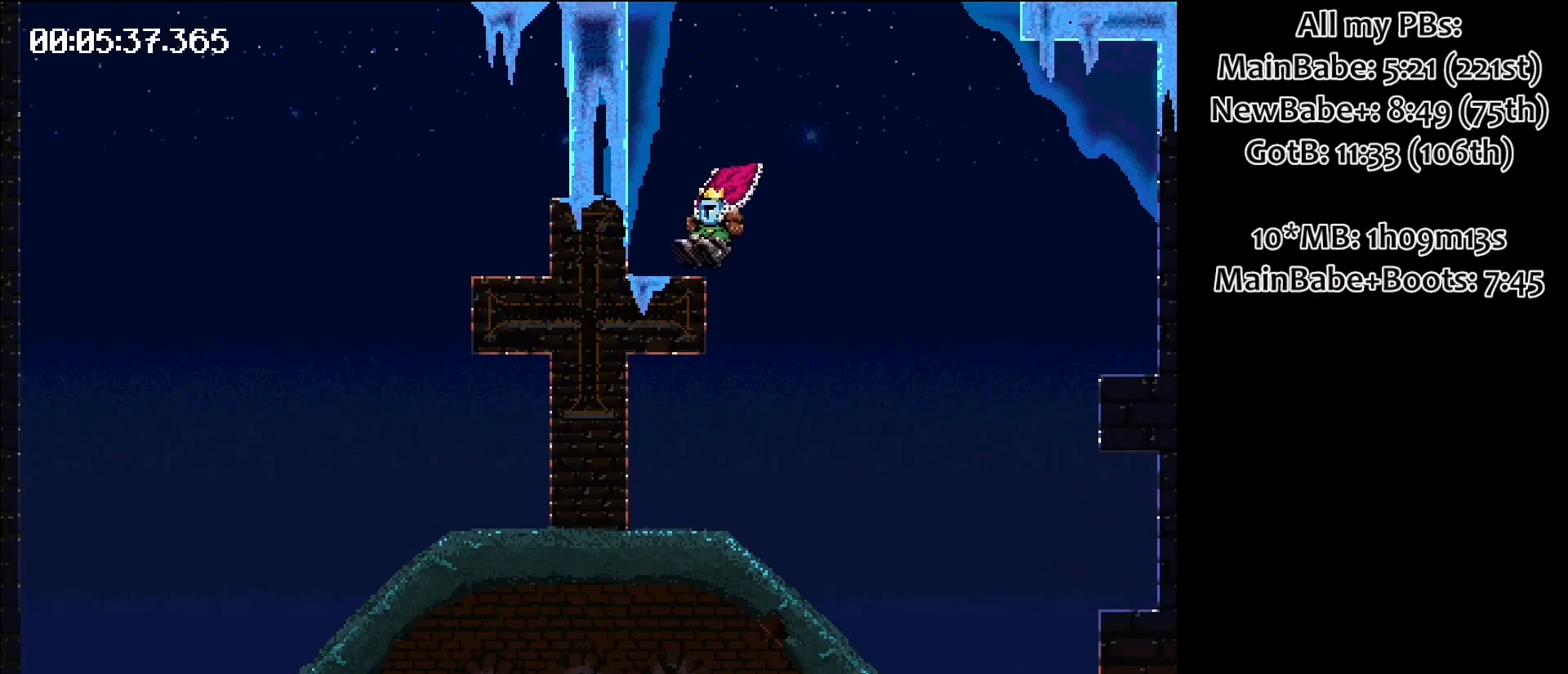
{"keys": ["right", "space"], "events": [[17, "space", "down"], [100, "right", "down"]]}
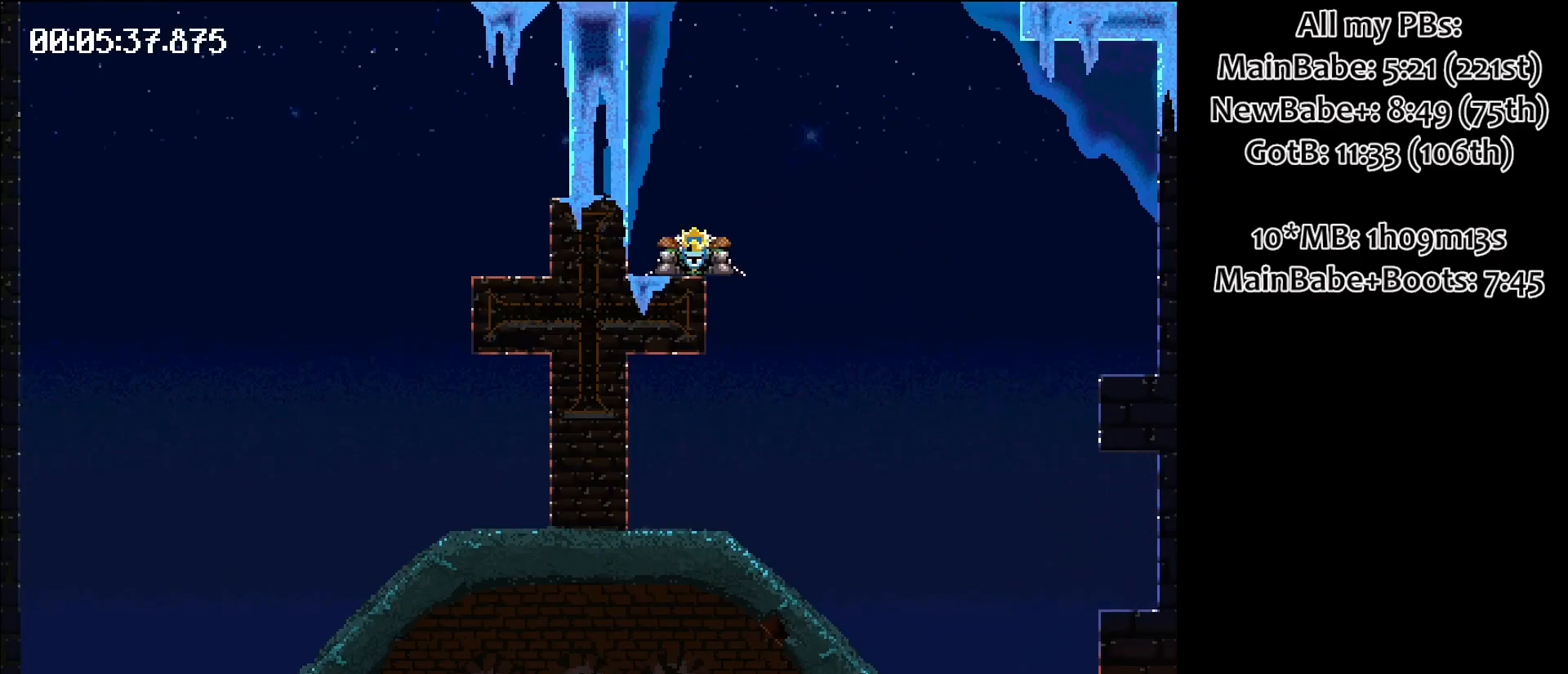
{"keys": [], "events": [[317, "right", "up"], [317, "space", "up"]]}
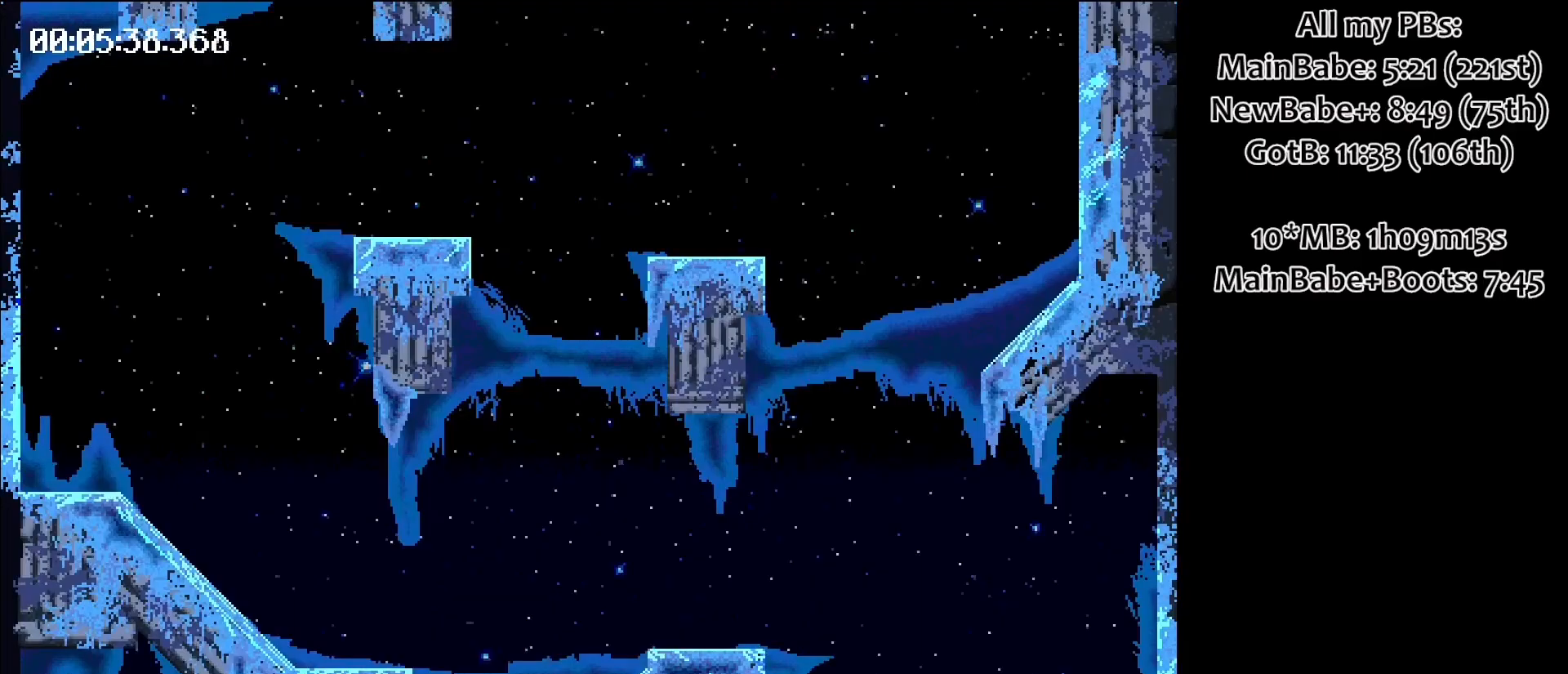
{"keys": [], "events": []}
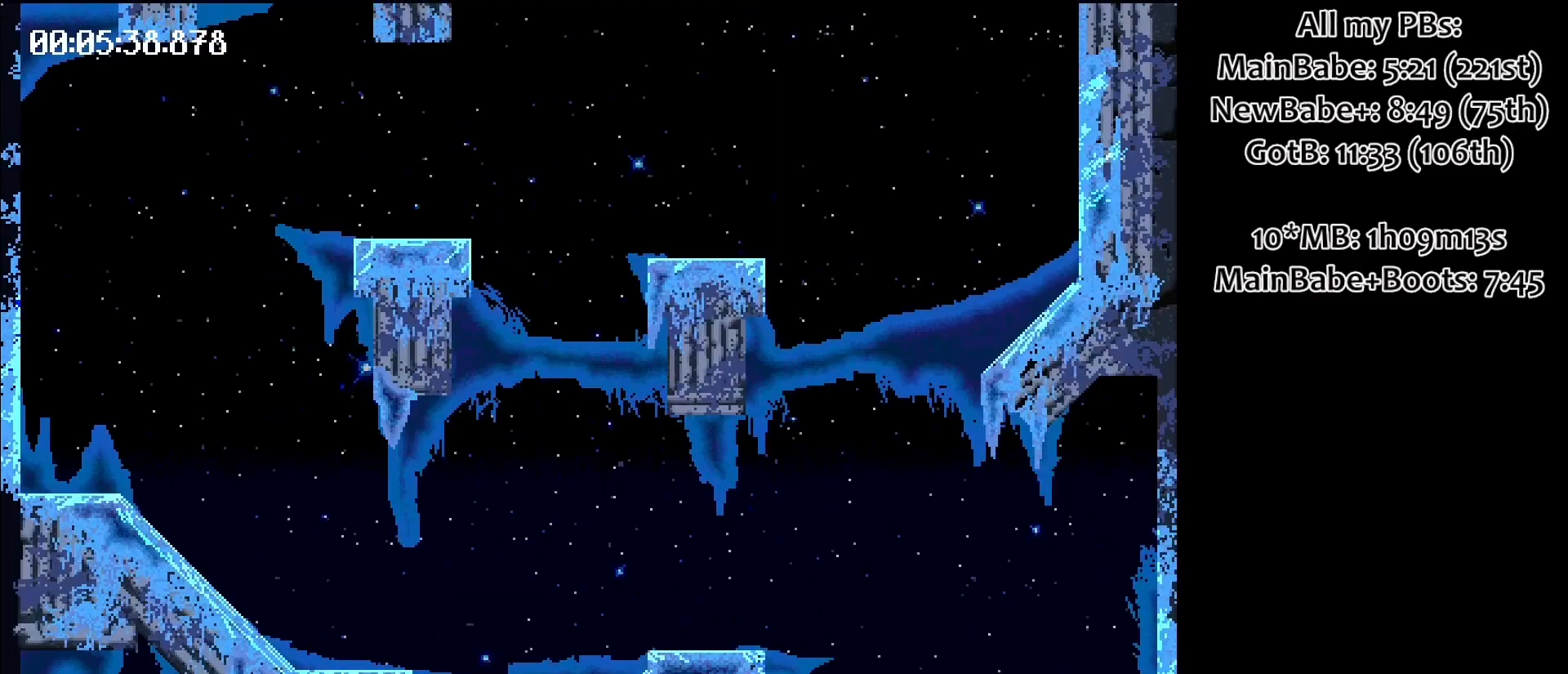
{"keys": ["left", "space"], "events": [[150, "space", "down"], [283, "left", "down"]]}
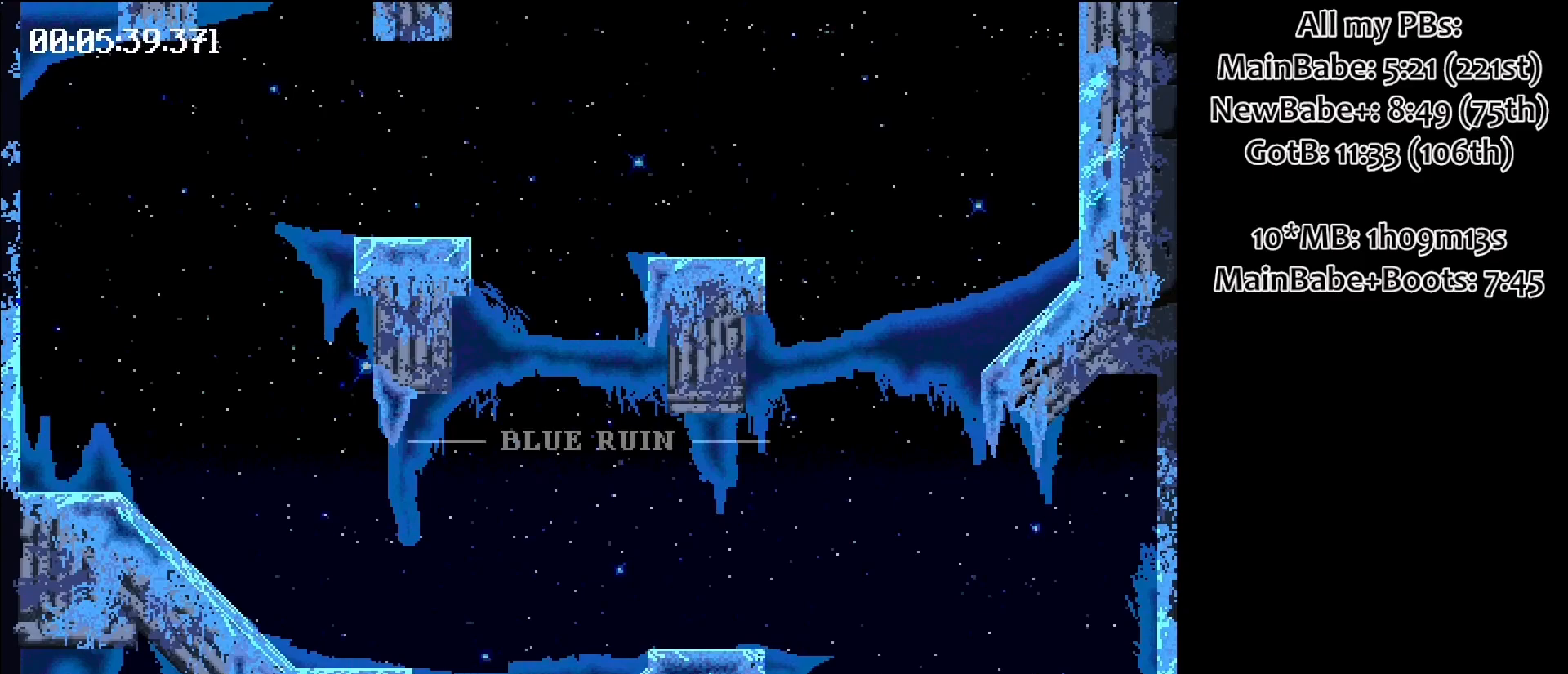
{"keys": [], "events": [[183, "left", "up"], [183, "space", "up"]]}
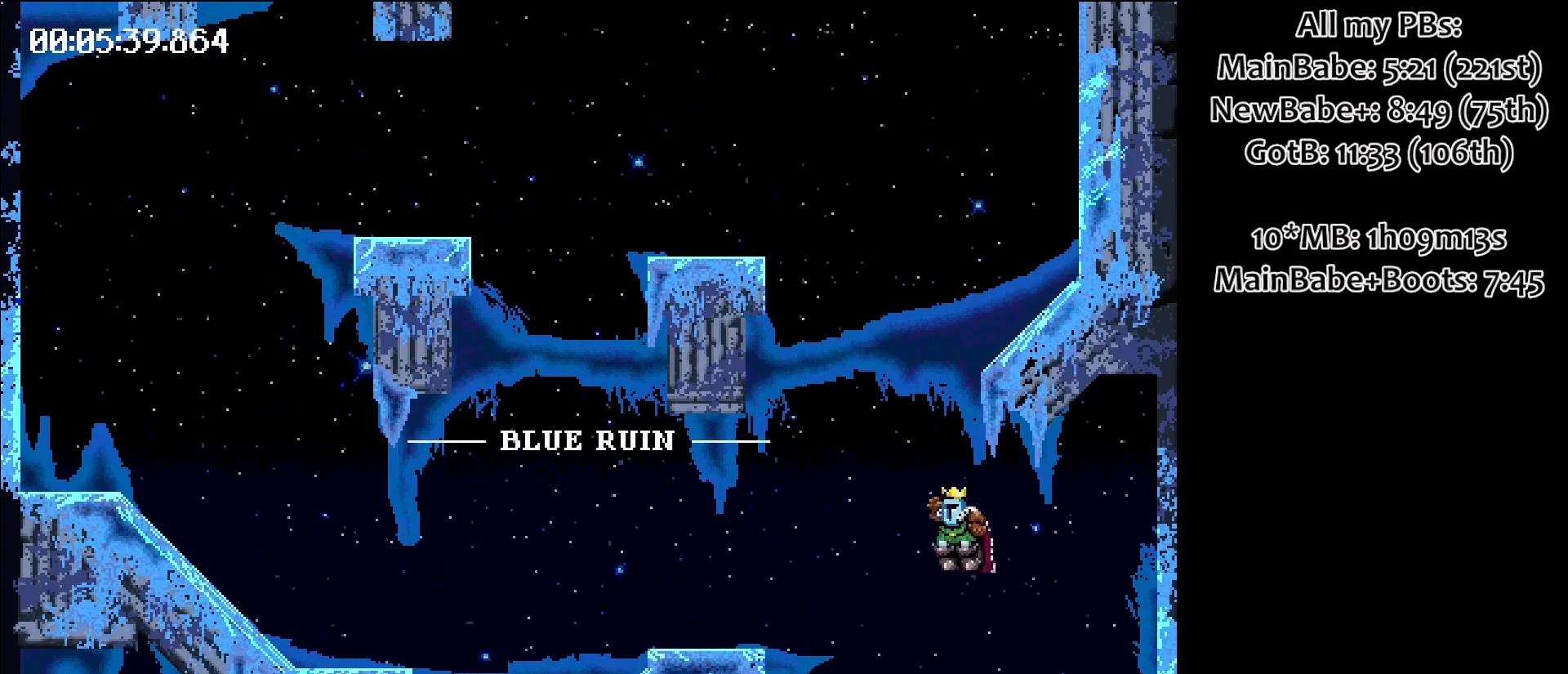
{"keys": ["right", "space"], "events": [[417, "space", "down"], [467, "right", "down"]]}
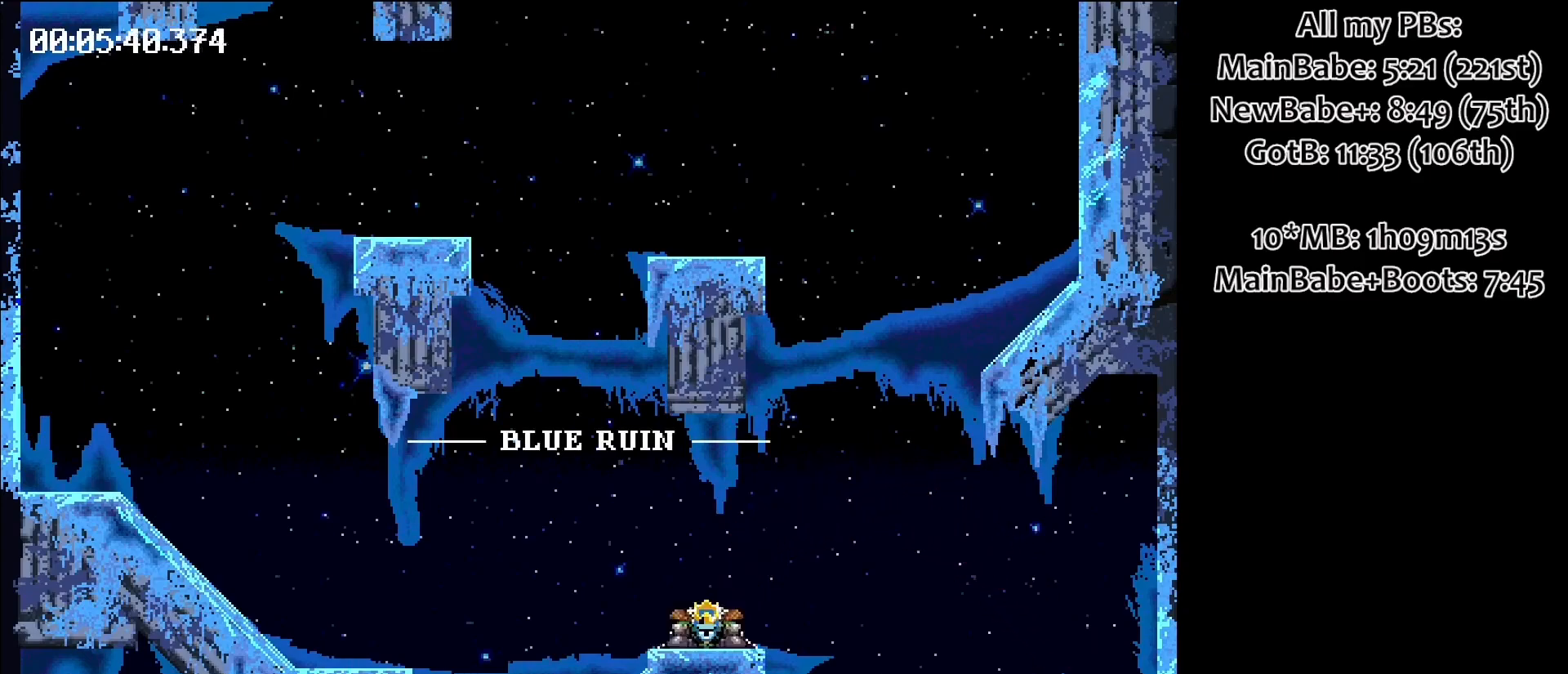
{"keys": ["left", "space"], "events": [[17, "space", "up"], [67, "right", "up"], [333, "space", "down"], [383, "left", "down"]]}
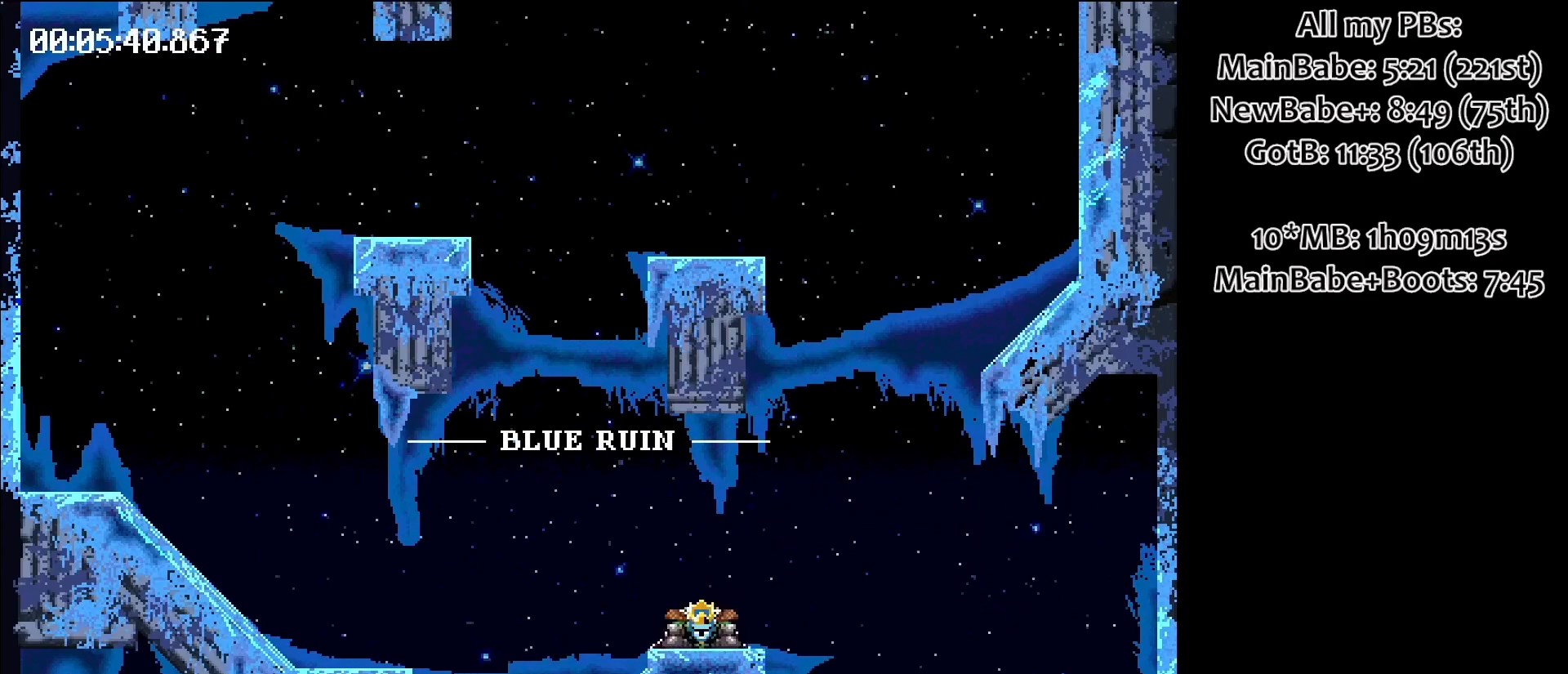
{"keys": [], "events": [[117, "left", "up"], [117, "space", "up"]]}
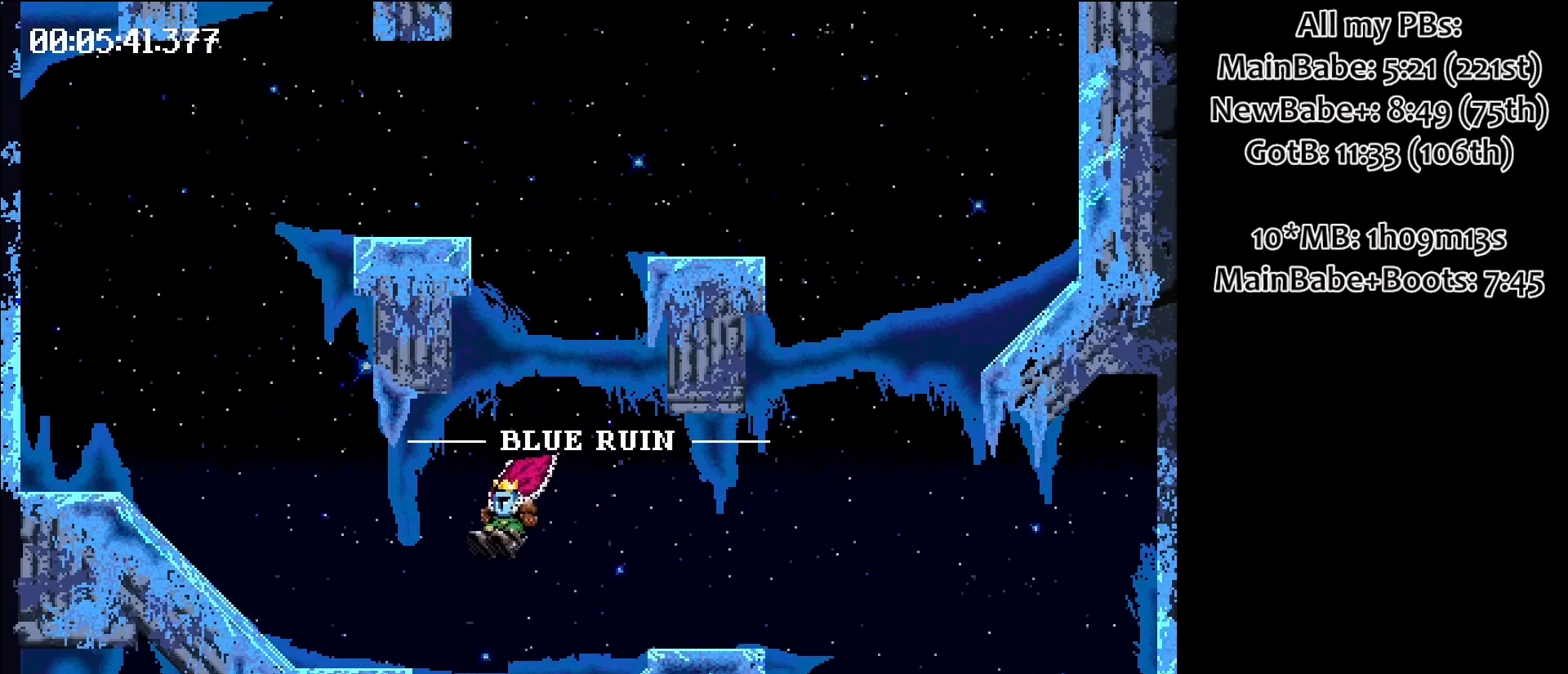
{"keys": [], "events": []}